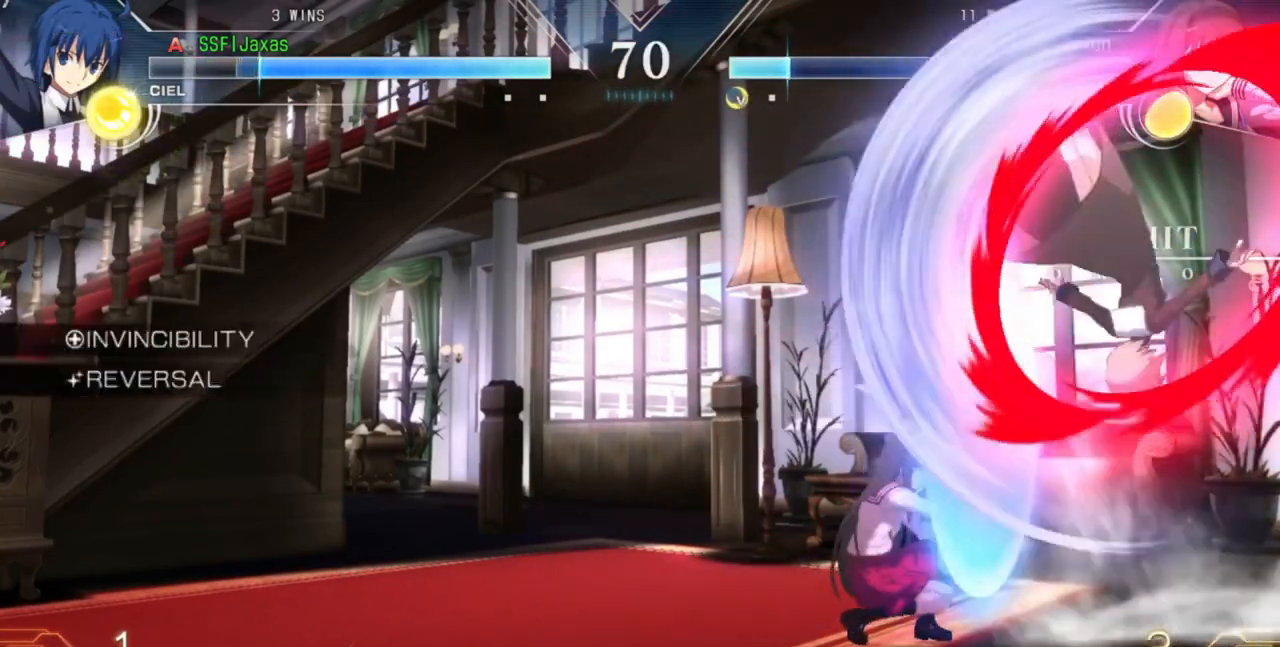
Gameplay with a controller (arcade stick); each line is a JSON object with the inputs held at the frame after it. "events" lists button and stick changes between this image and that frame as [ms after this image, input, new state], when the widget could be followed in between. Not read: L2 L3 R3 SELECT START TRIANGLE.
{"buttons": ["DPAD_RIGHT"]}
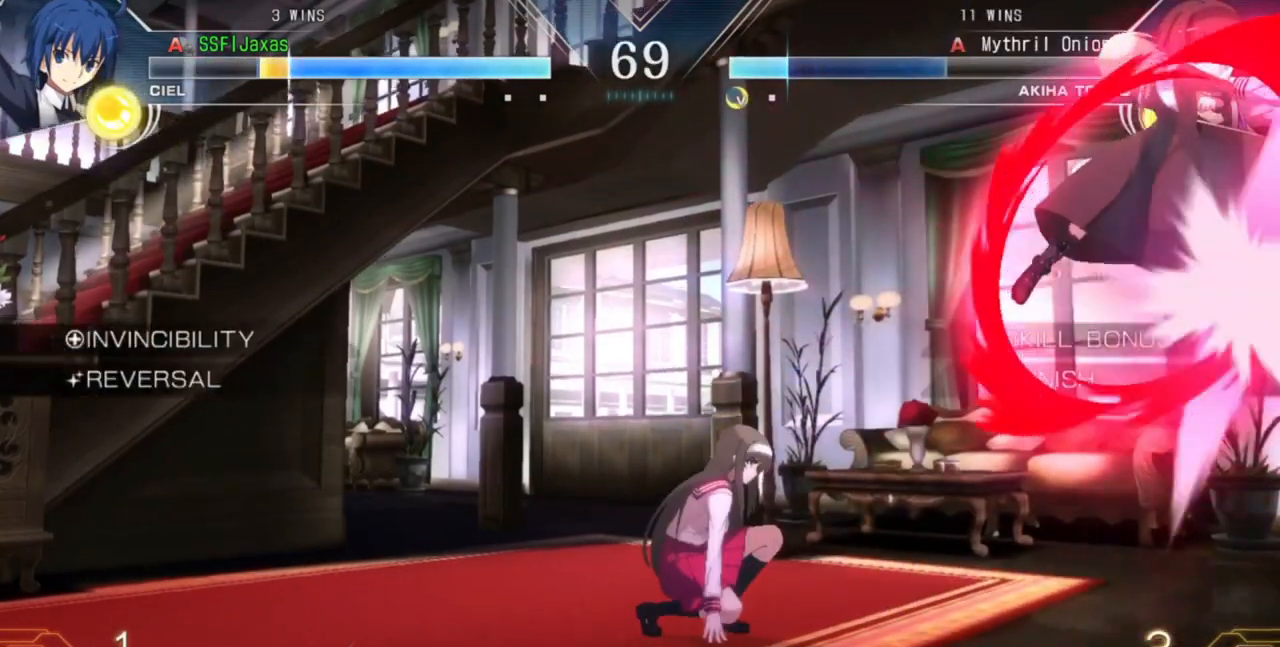
{"buttons": ["SQUARE", "DPAD_RIGHT"], "events": [[67, "SQUARE", "down"]]}
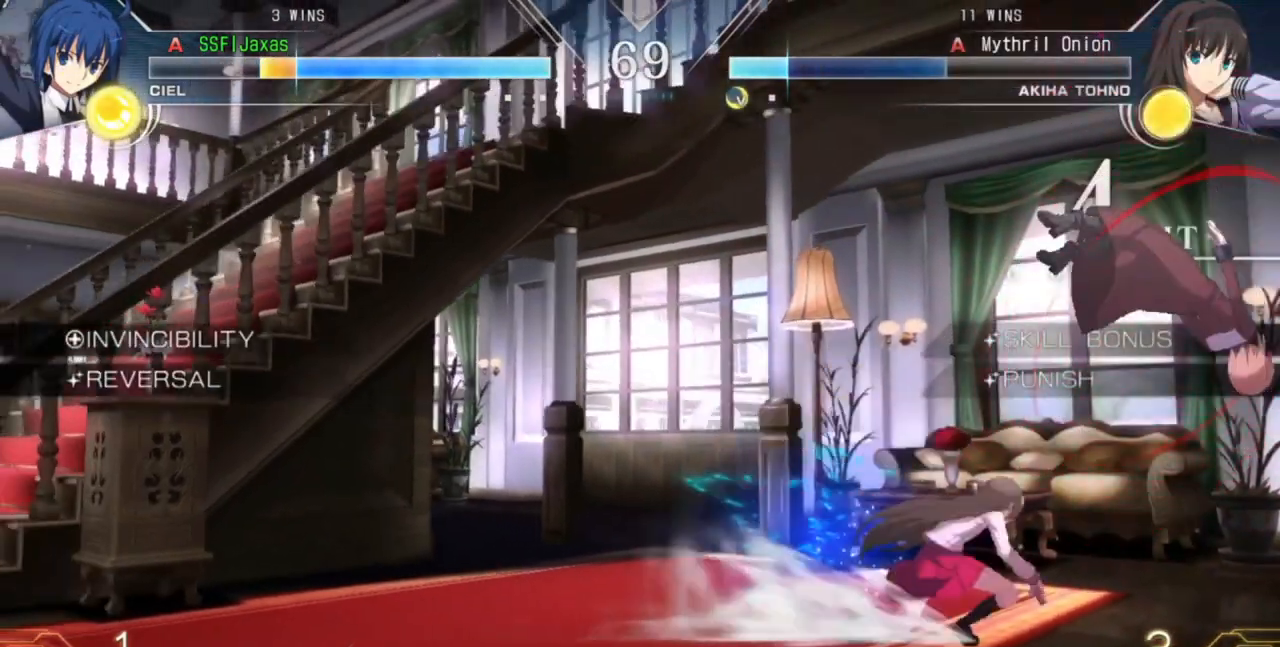
{"buttons": ["SQUARE", "DPAD_RIGHT"], "events": [[233, "DPAD_RIGHT", "up"], [300, "DPAD_RIGHT", "down"]]}
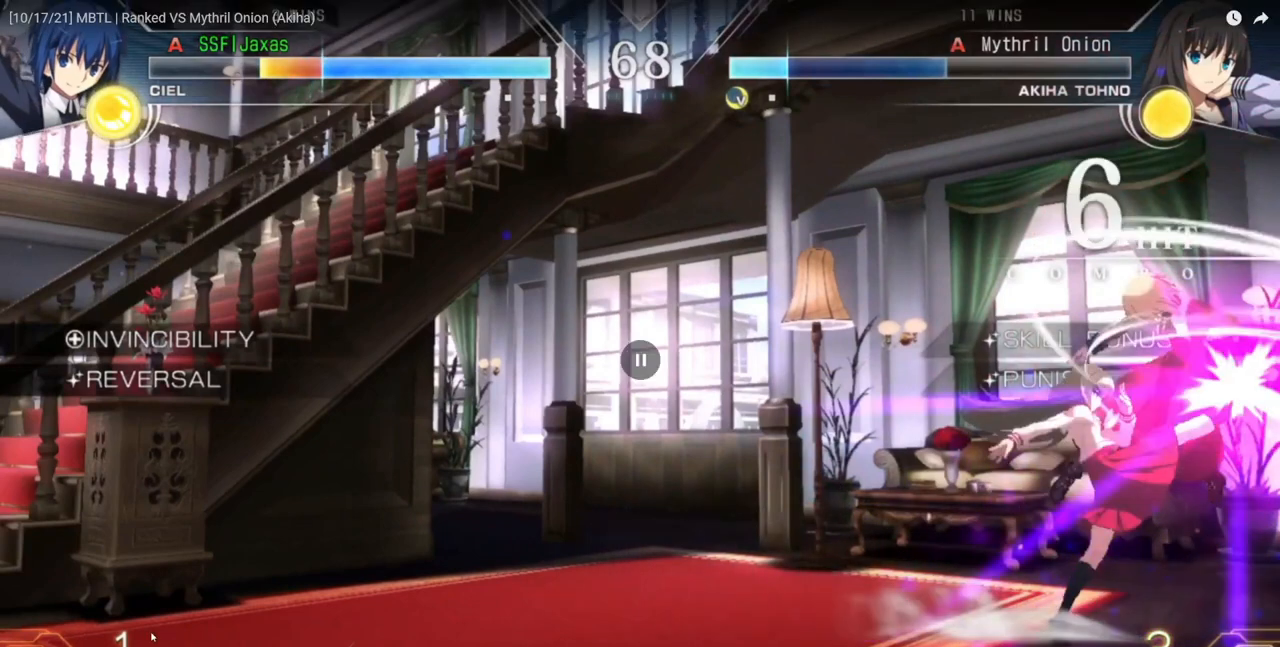
{"buttons": ["SQUARE", "DPAD_RIGHT"], "events": []}
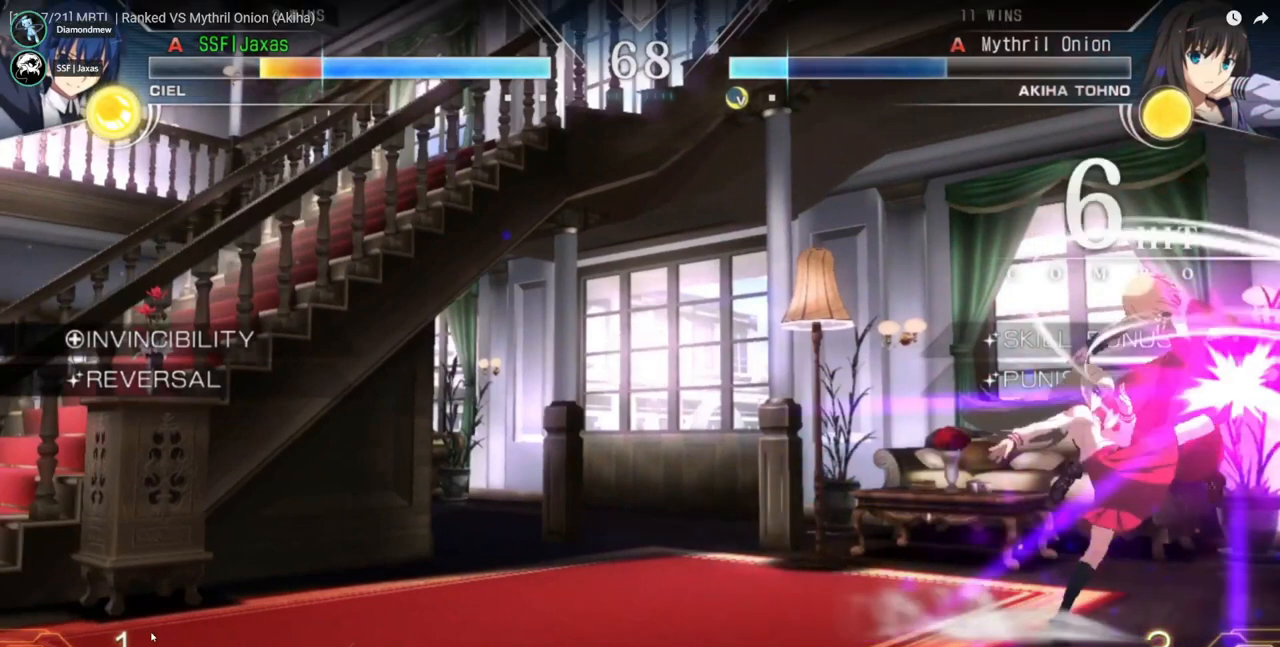
{"buttons": ["SQUARE", "DPAD_RIGHT"], "events": []}
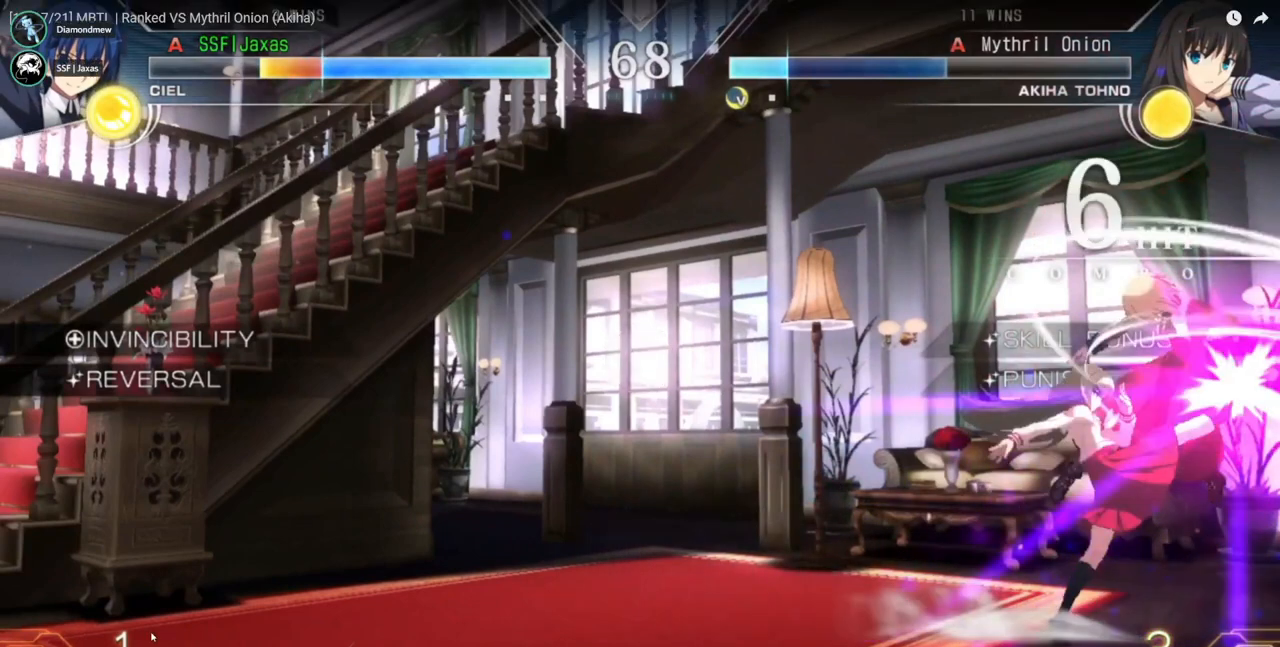
{"buttons": ["SQUARE", "DPAD_RIGHT"], "events": []}
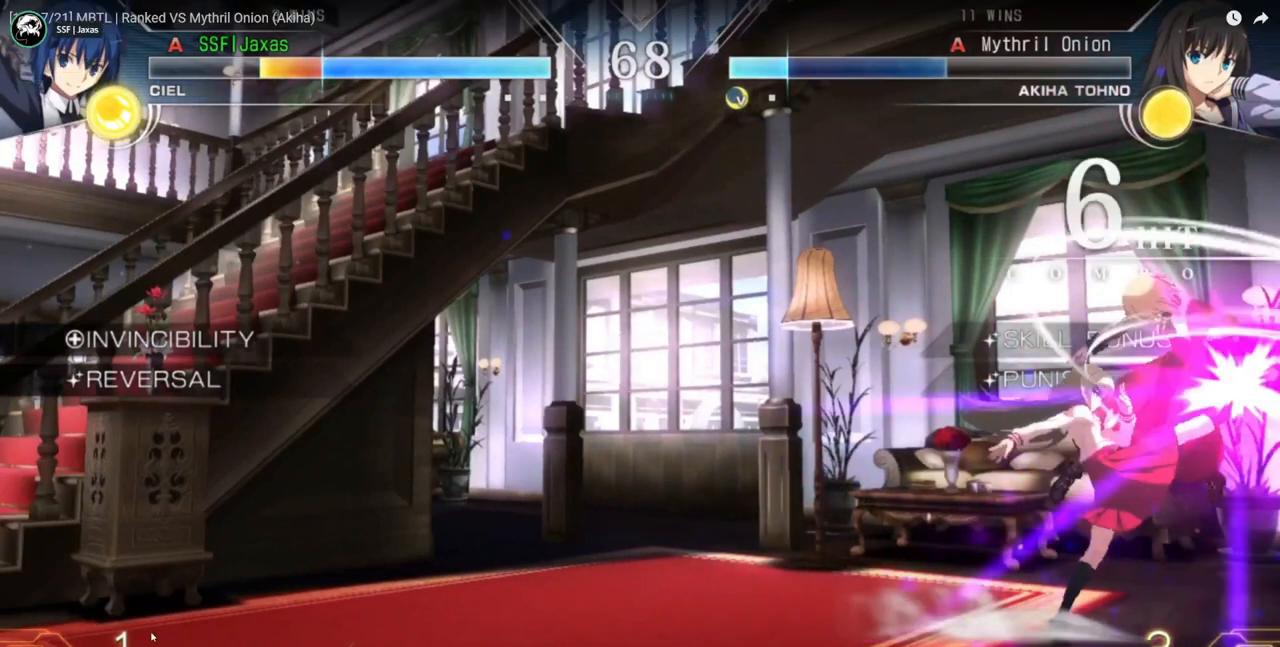
{"buttons": ["SQUARE", "DPAD_RIGHT"], "events": []}
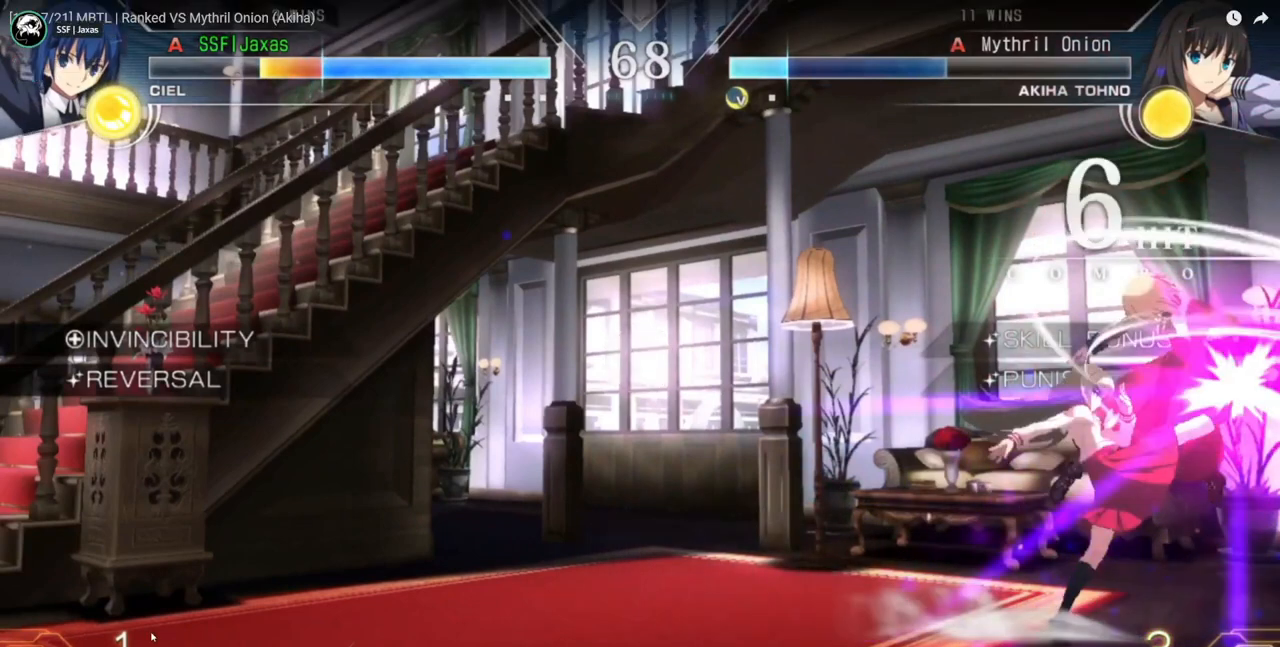
{"buttons": ["SQUARE", "DPAD_RIGHT"], "events": []}
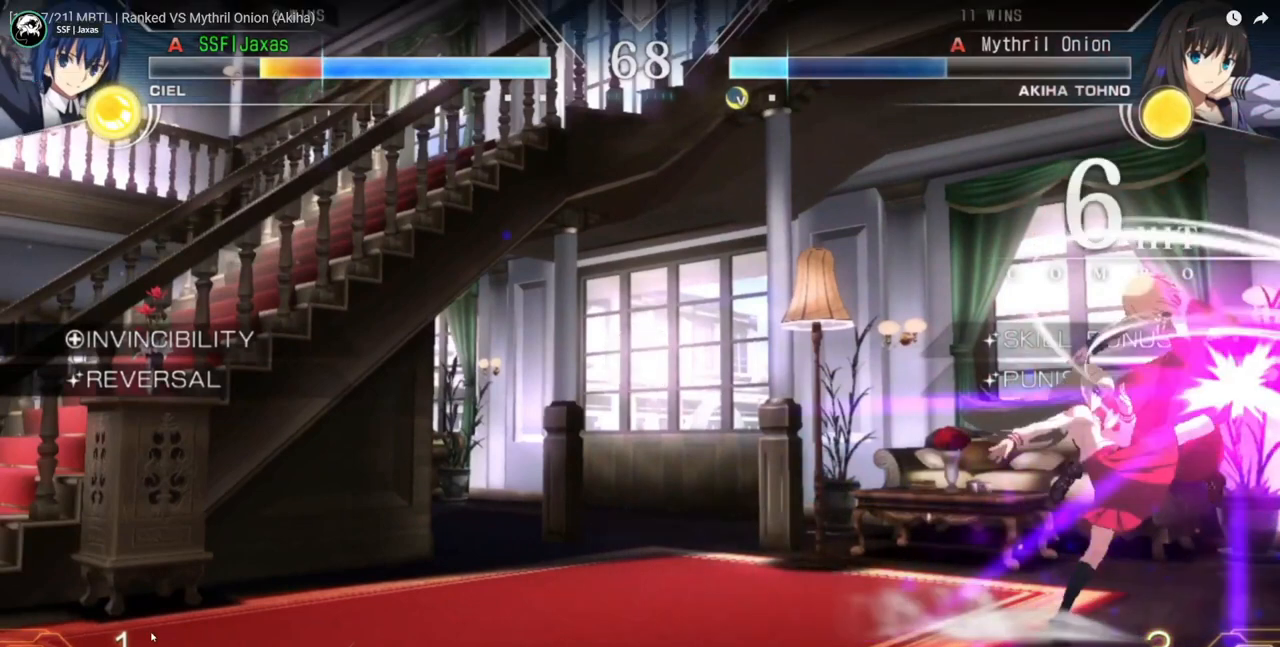
{"buttons": ["SQUARE", "DPAD_RIGHT"], "events": []}
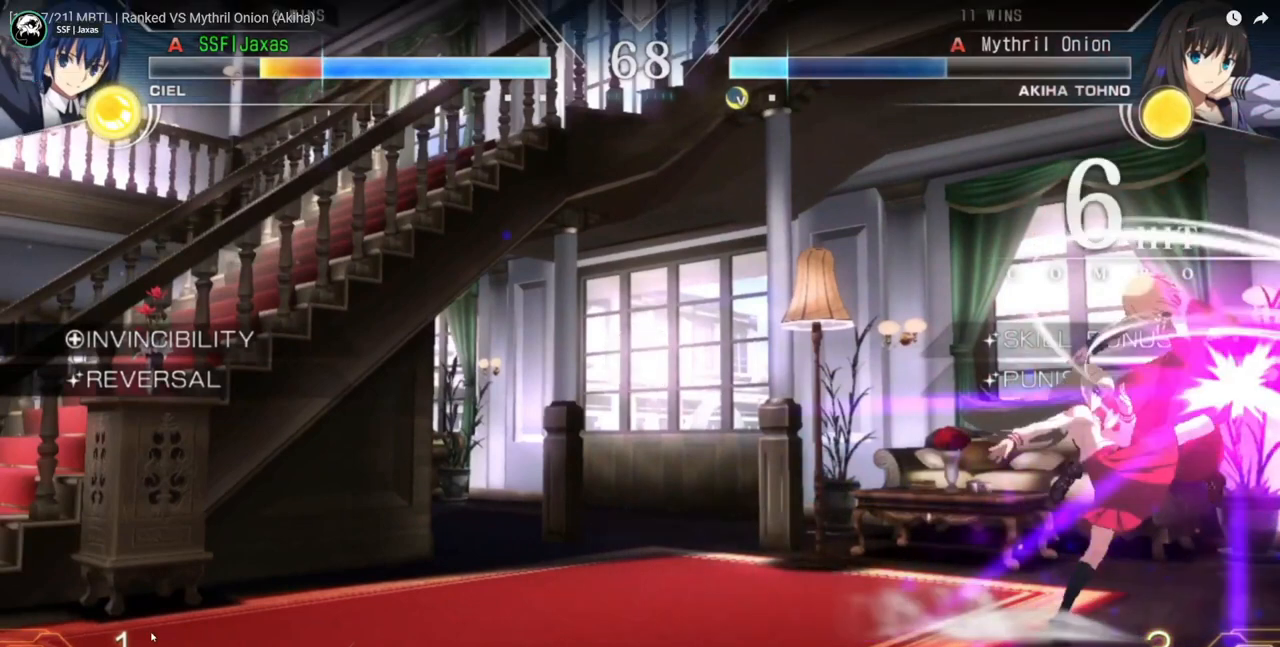
{"buttons": ["SQUARE", "DPAD_RIGHT"], "events": []}
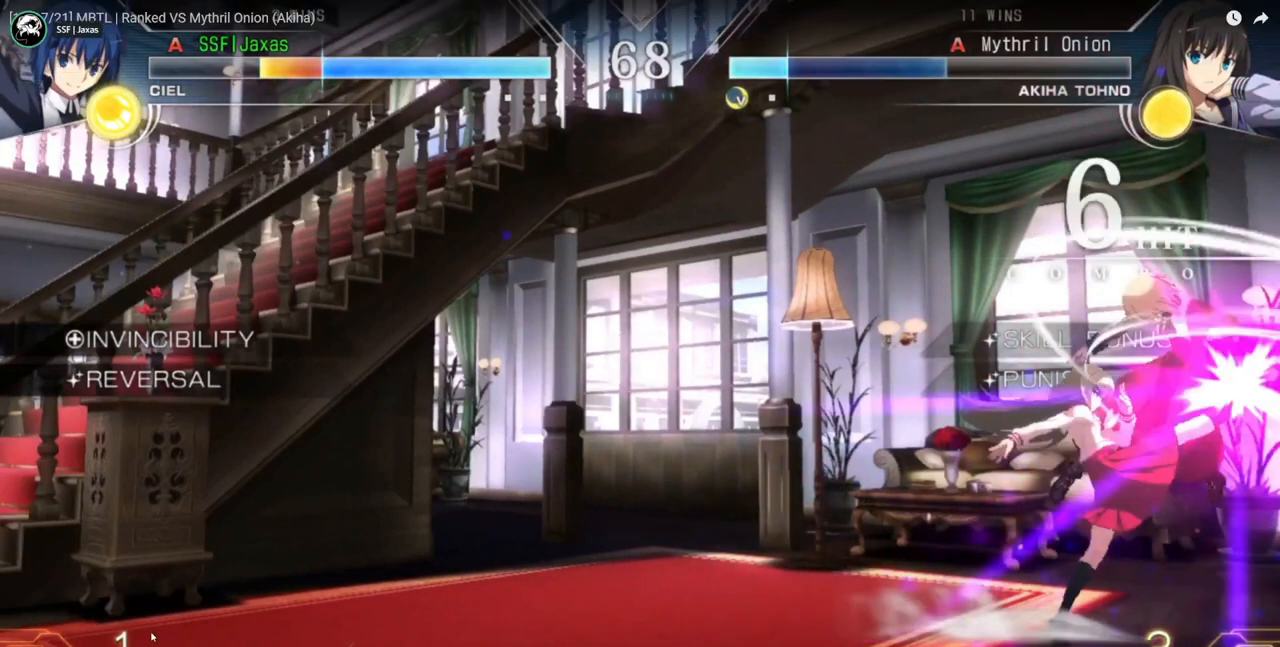
{"buttons": ["SQUARE", "DPAD_RIGHT"], "events": []}
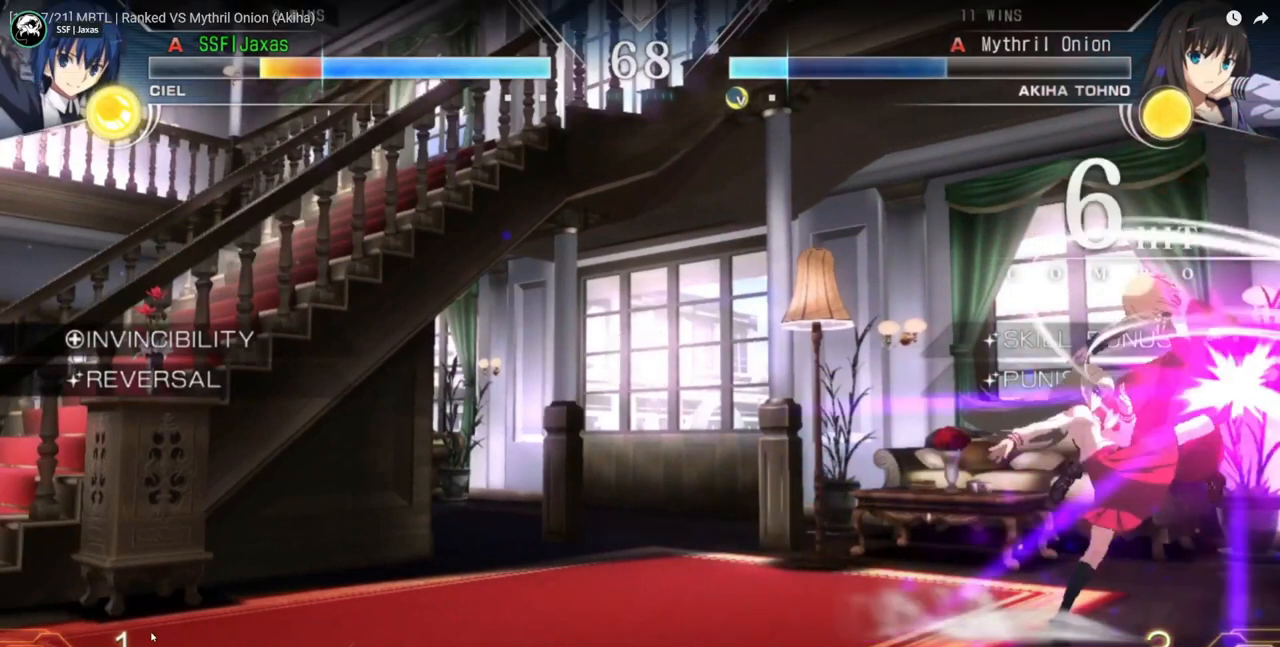
{"buttons": ["SQUARE", "DPAD_RIGHT"], "events": []}
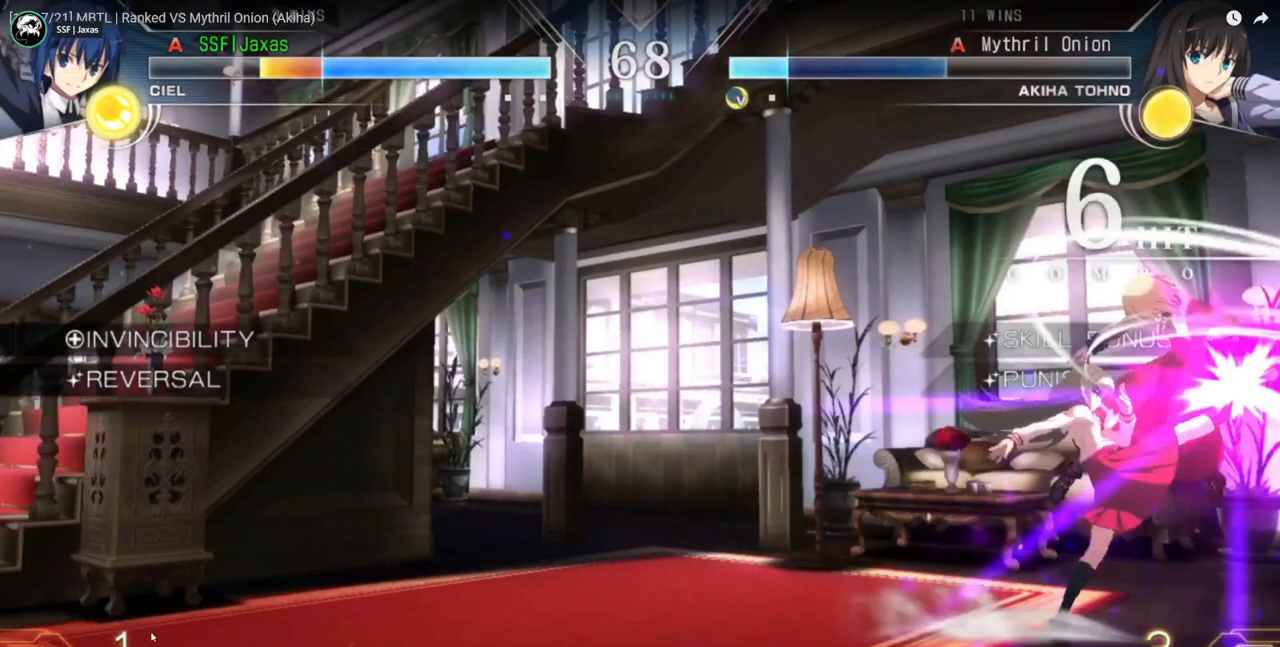
{"buttons": ["SQUARE", "DPAD_RIGHT"], "events": []}
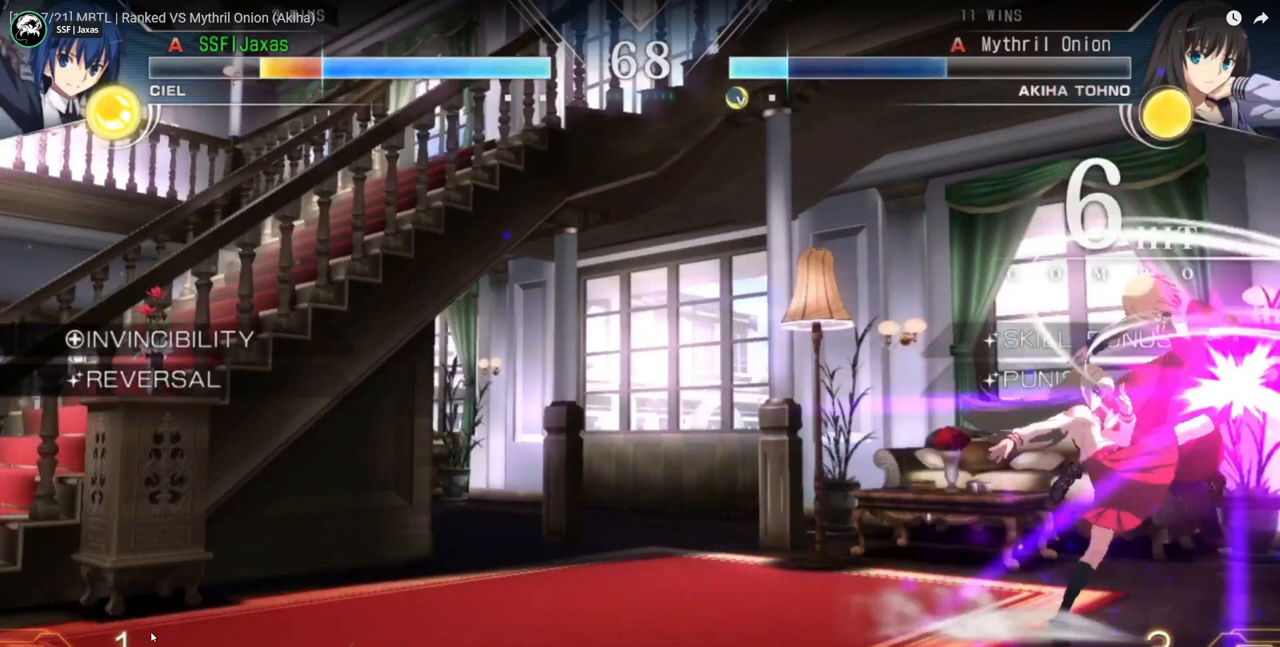
{"buttons": ["SQUARE", "DPAD_RIGHT"], "events": []}
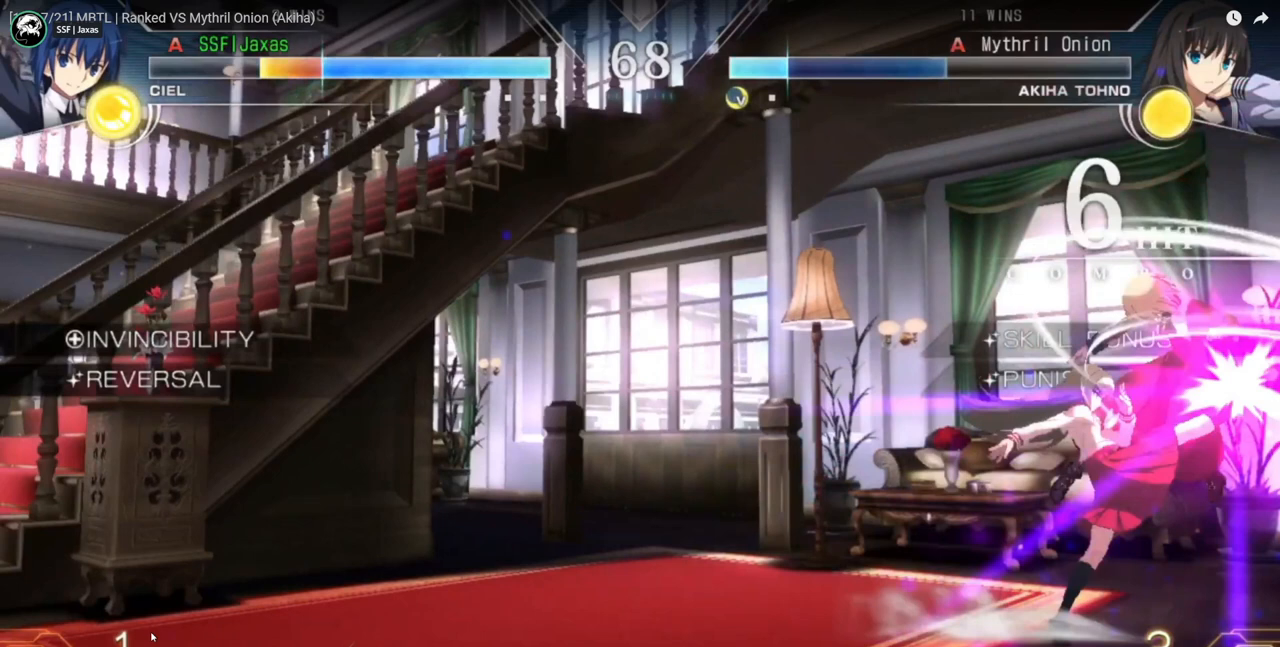
{"buttons": ["SQUARE", "DPAD_RIGHT"], "events": []}
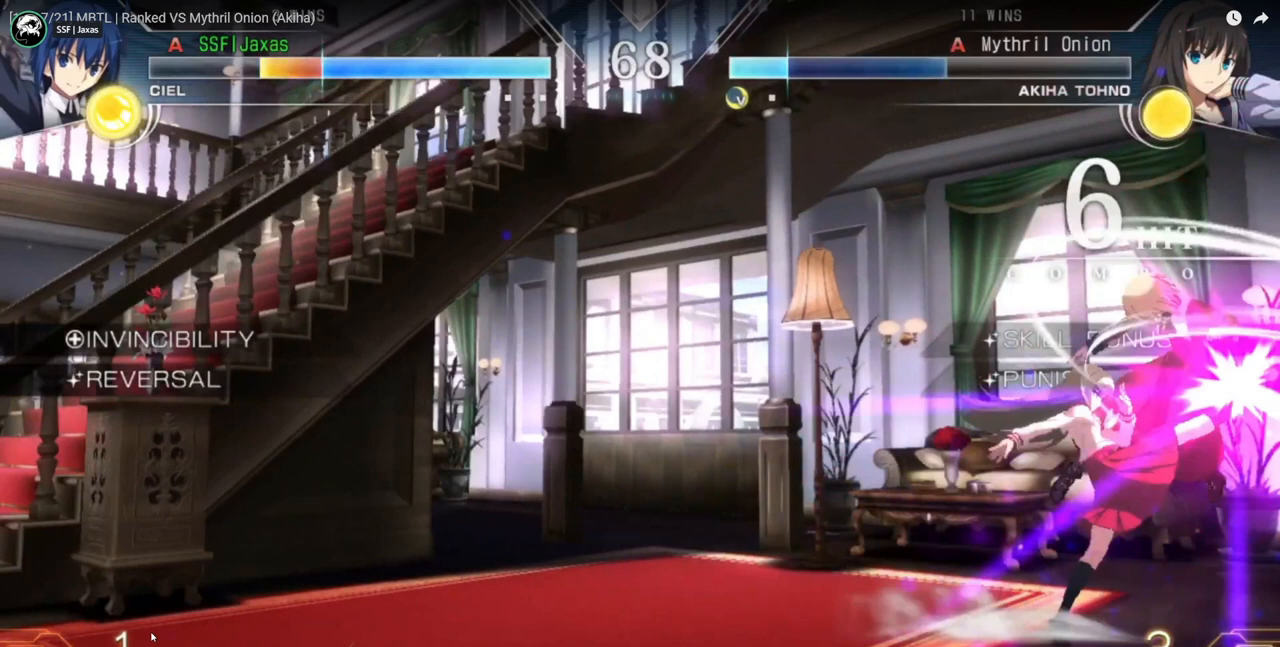
{"buttons": ["SQUARE", "DPAD_RIGHT"], "events": []}
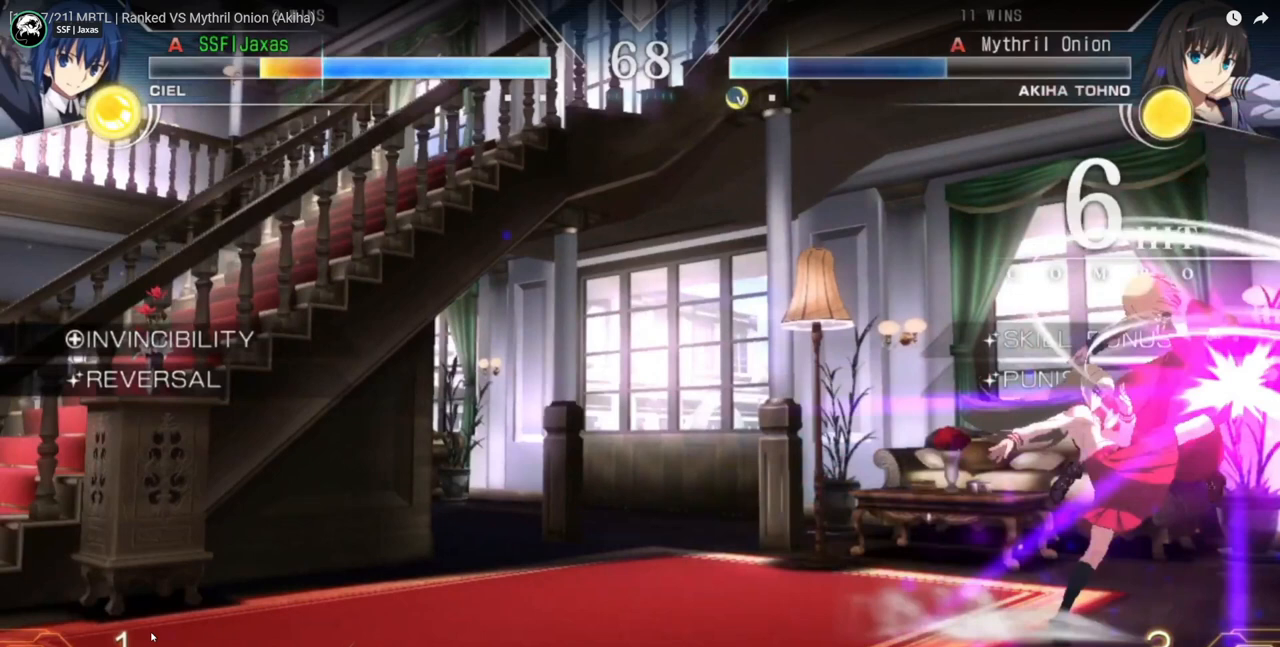
{"buttons": ["SQUARE", "DPAD_RIGHT"], "events": []}
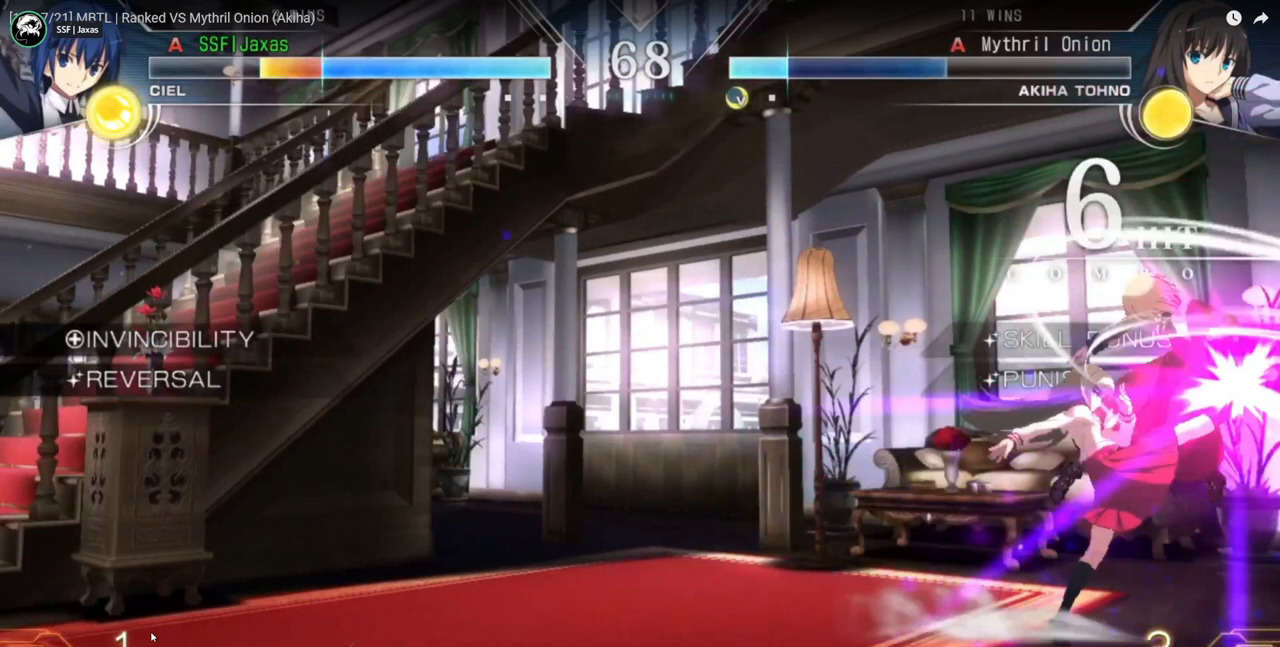
{"buttons": ["SQUARE", "DPAD_RIGHT"], "events": []}
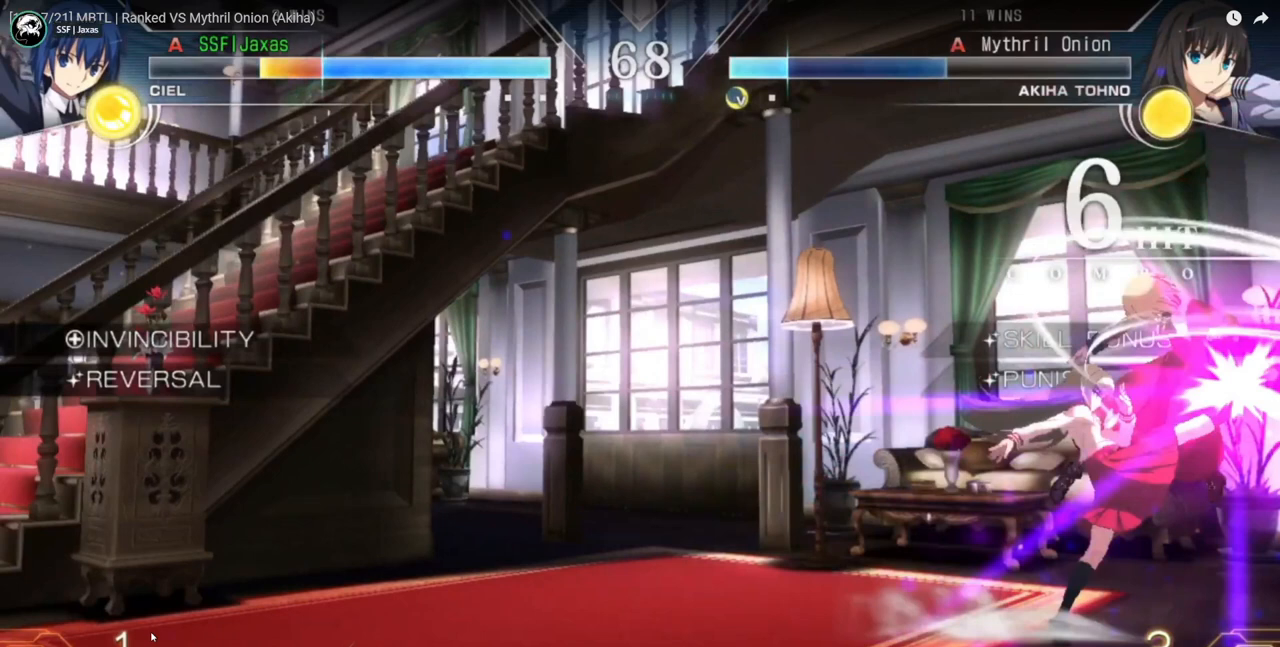
{"buttons": ["SQUARE", "DPAD_RIGHT"], "events": []}
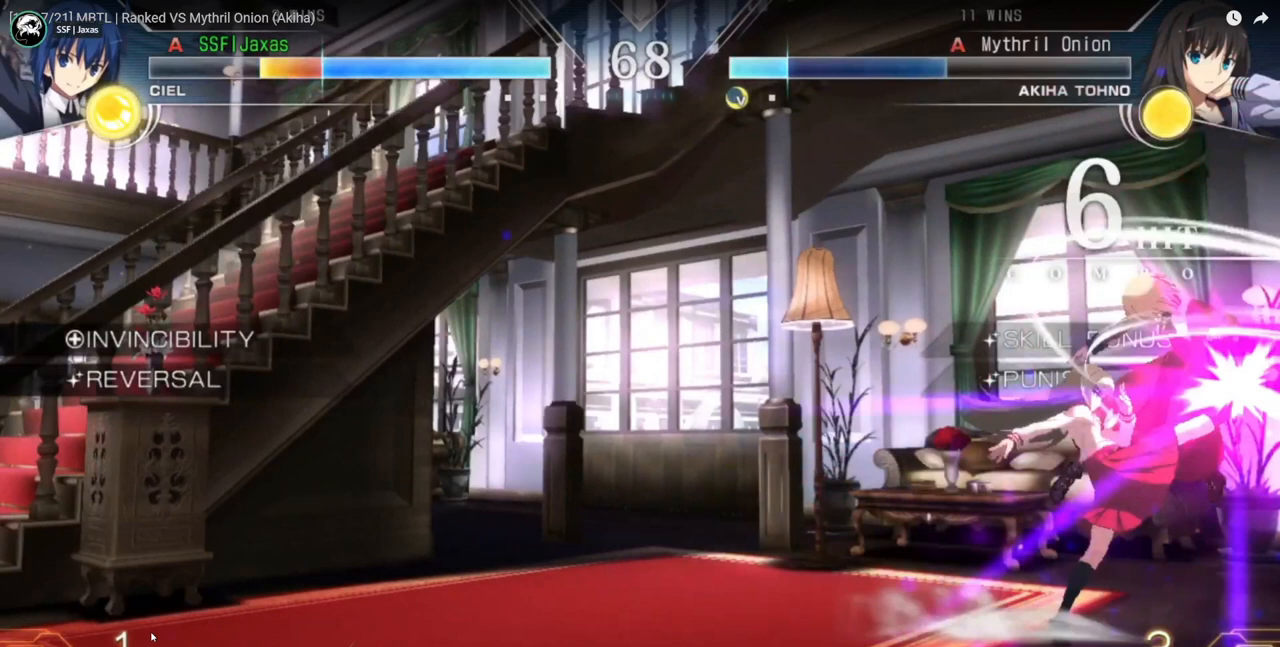
{"buttons": ["SQUARE", "DPAD_RIGHT"], "events": []}
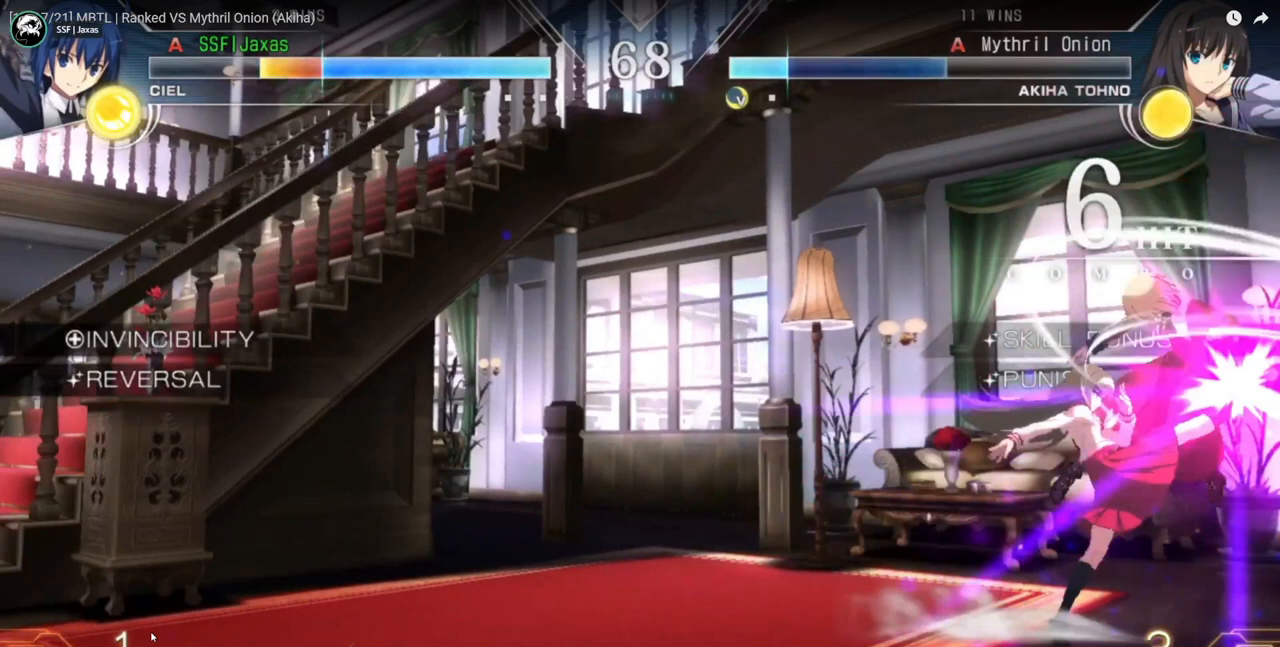
{"buttons": ["SQUARE", "DPAD_RIGHT"], "events": []}
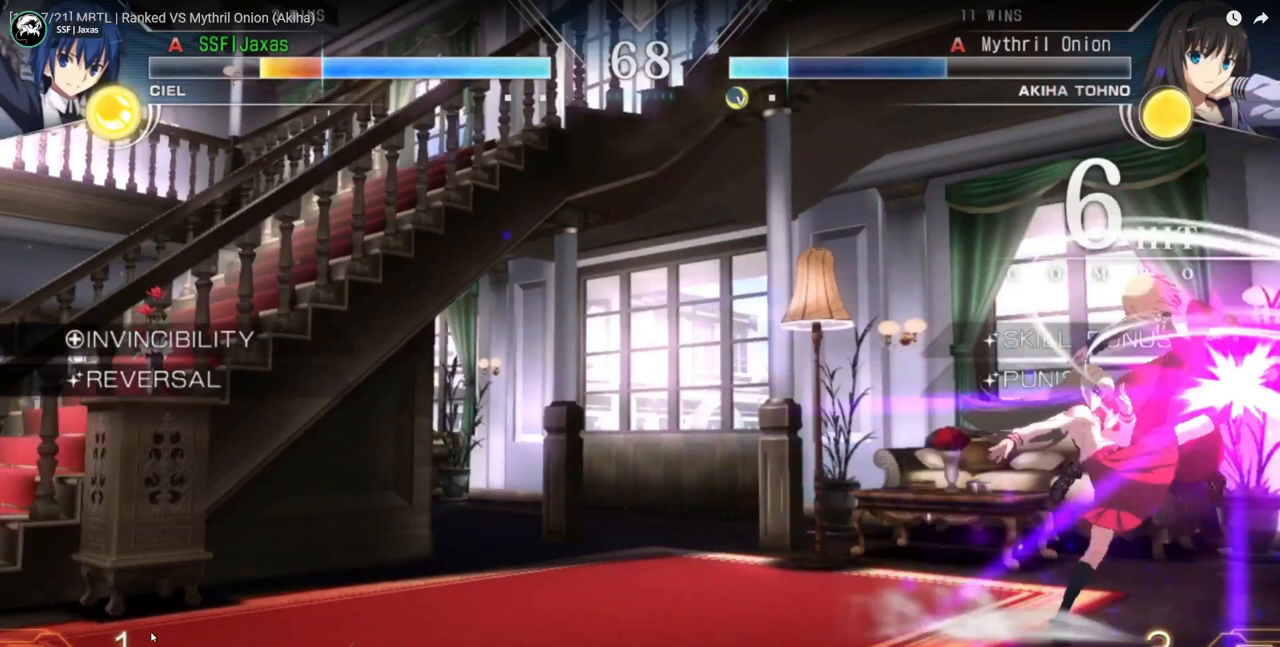
{"buttons": ["SQUARE", "DPAD_RIGHT"], "events": []}
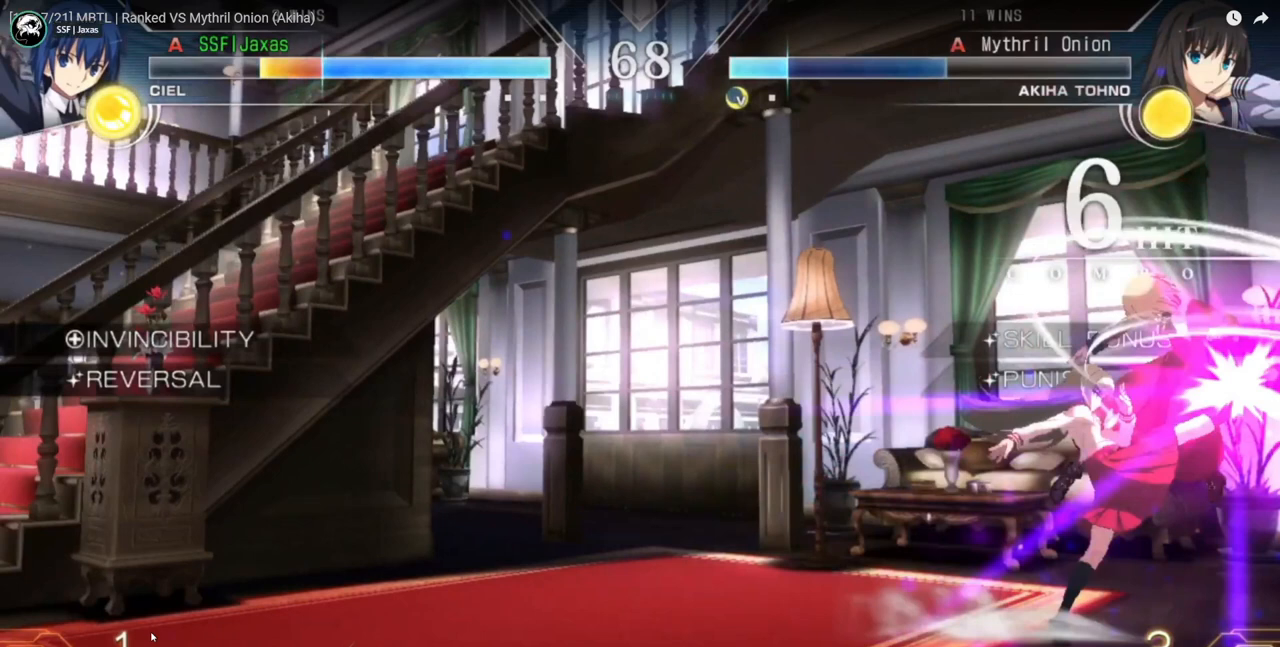
{"buttons": ["SQUARE", "DPAD_RIGHT"], "events": []}